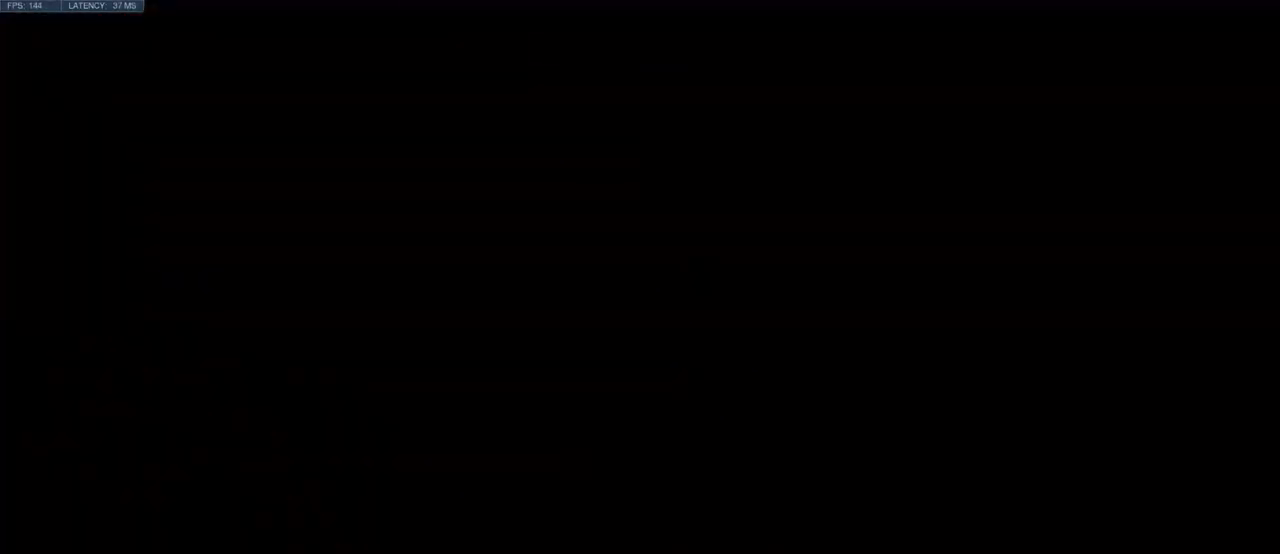
Gameplay with keyboard and mouse; each line is a JSON object with the keys and mouse buttons held at the frame after it. "events" lists presses ("down") and releases ("up") of "a", "ctrl", "d", "e", "q", "s", "shift", "space", "w", "mouse_left", "mouse_wheel", "mouse_right", "mouse_mb4" and "mouse_mb5" between this image and that frame as [ms after this image, input, new state], when the widget could be followed in between. "mouse_left", "mouse_wheel", "mouse_right", "mouse_mb4", "mouse_mb5" = the "left", "wheel", "right", "mb4", "mb5" buttons of the "mouse" list. No other keys are recorded. "wheel" means that the mouse wheel is clicked or scrolled. Mouse movement is not recorded.
{"keys": ["w"], "mouse": [], "events": [[150, "w", "down"]]}
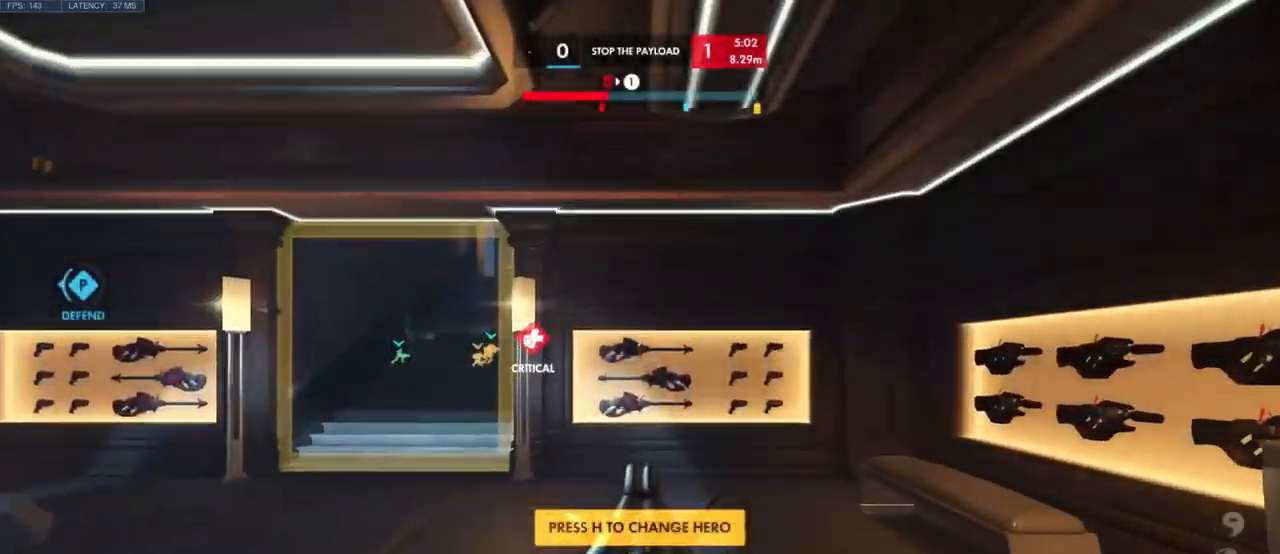
{"keys": ["space", "w"], "mouse": [], "events": [[450, "space", "down"]]}
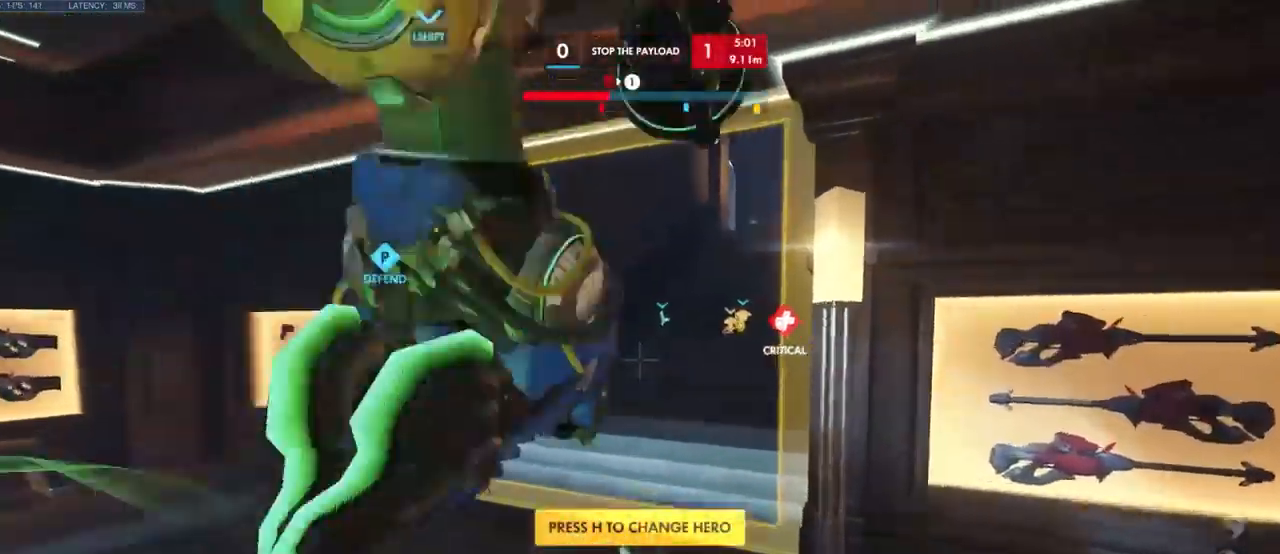
{"keys": ["w"], "mouse": [], "events": [[134, "space", "up"]]}
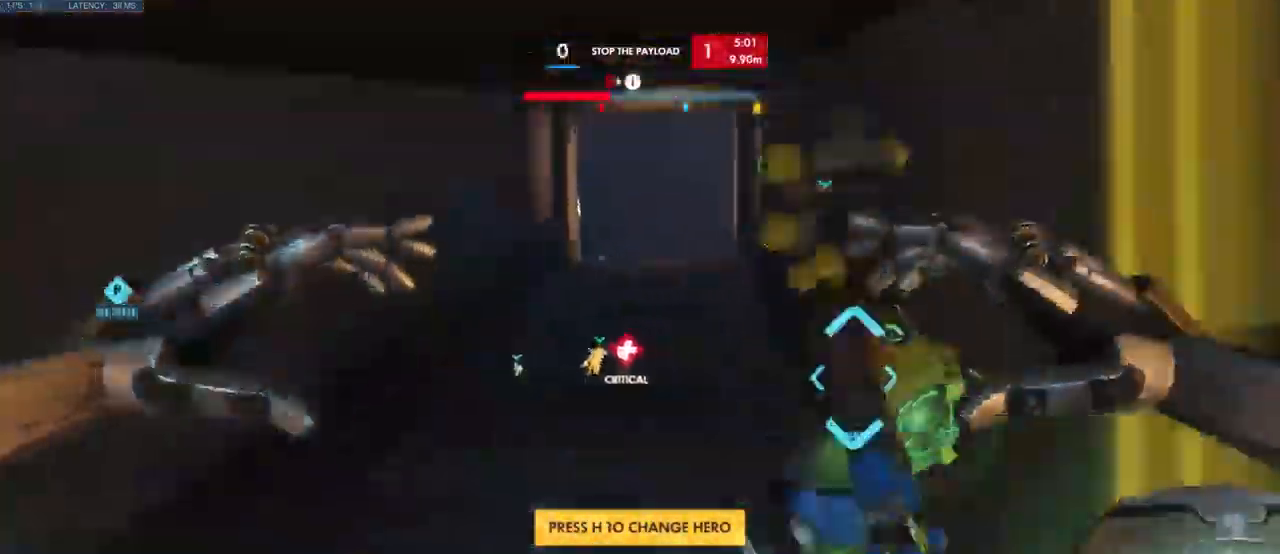
{"keys": ["w"], "mouse": [], "events": [[134, "space", "down"], [267, "space", "up"], [367, "space", "down"], [500, "space", "up"]]}
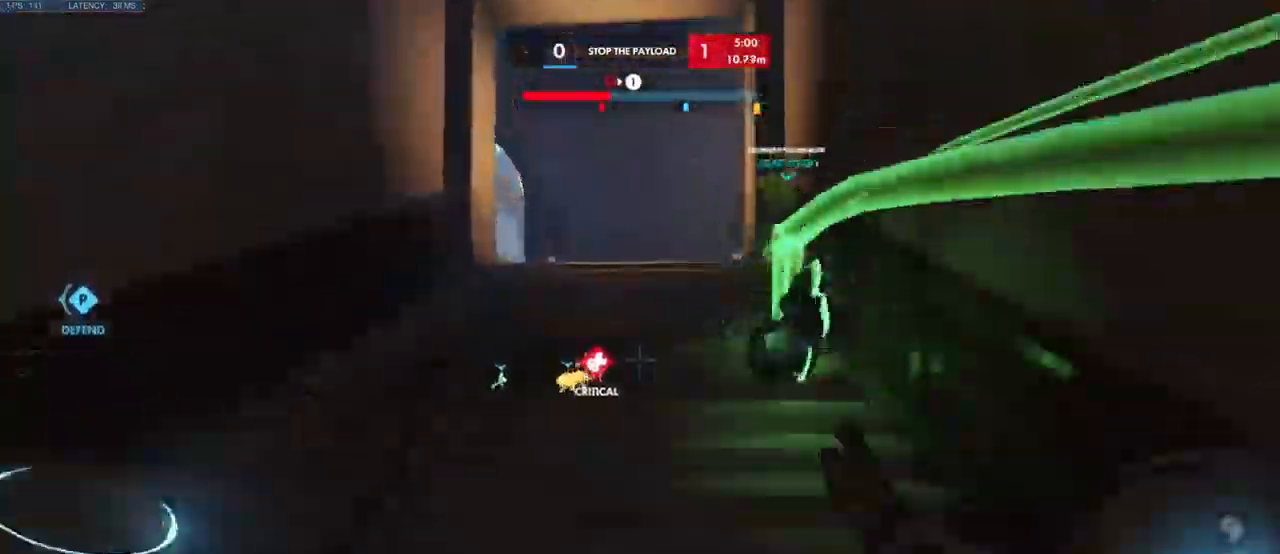
{"keys": ["space", "w"], "mouse": [], "events": [[50, "space", "down"], [184, "space", "up"], [250, "space", "down"], [384, "space", "up"], [434, "space", "down"]]}
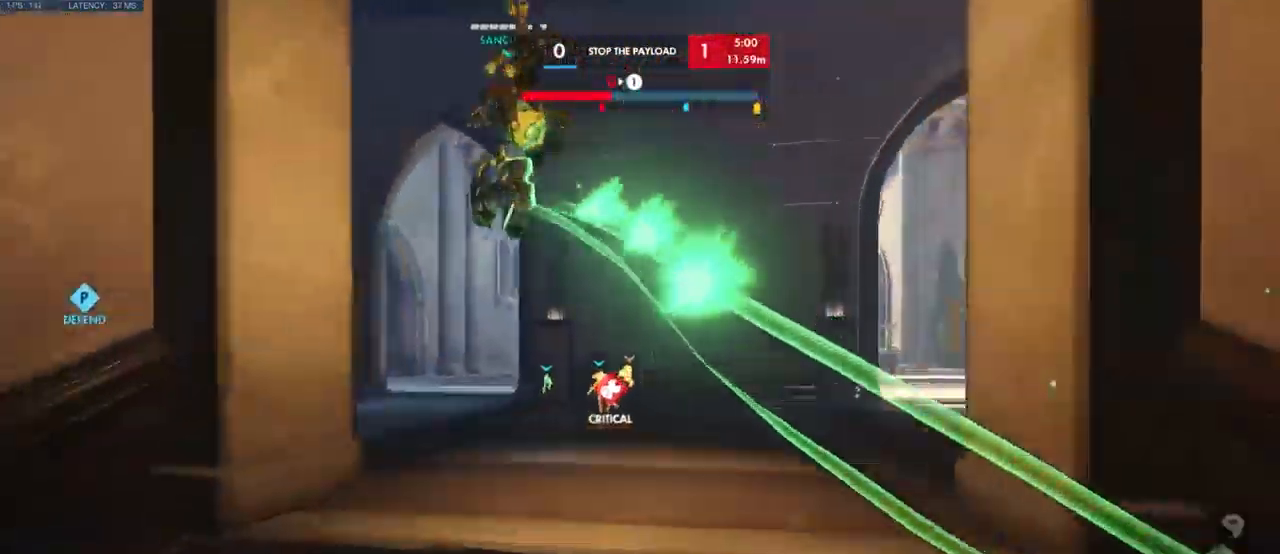
{"keys": ["space", "w"], "mouse": [], "events": [[300, "space", "up"], [384, "space", "down"]]}
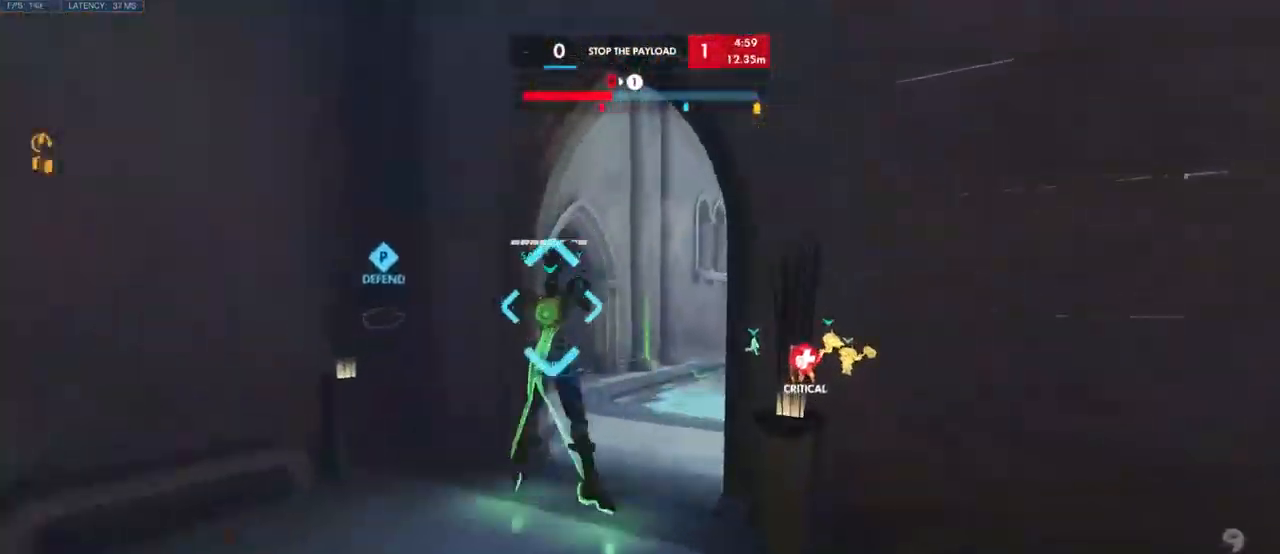
{"keys": ["w"], "mouse": [], "events": [[17, "space", "up"], [234, "a", "down"], [434, "a", "up"]]}
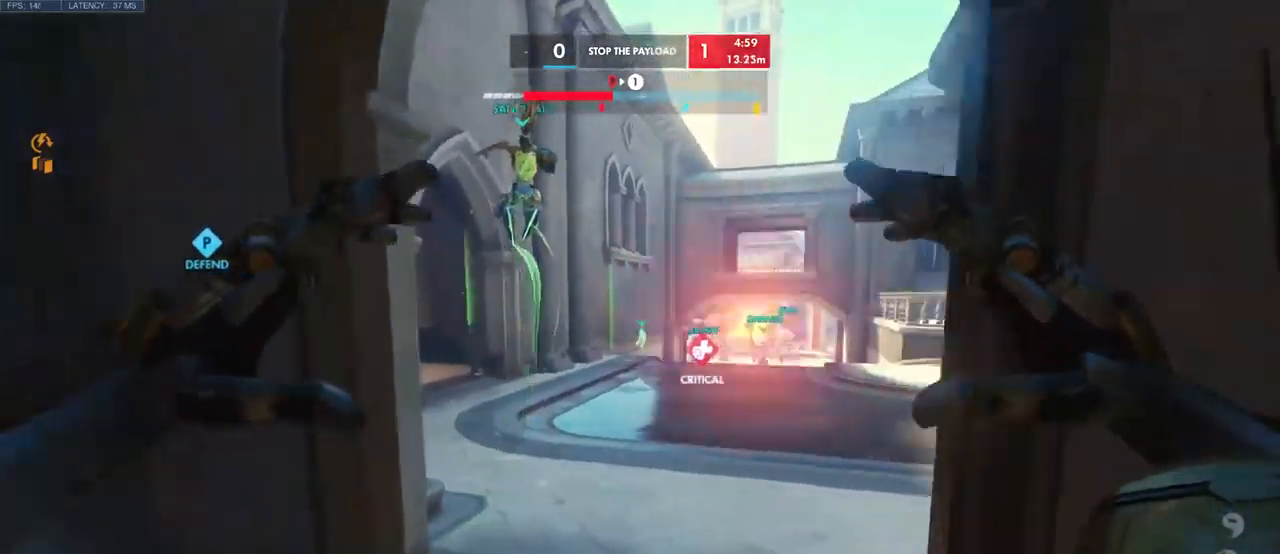
{"keys": ["w"], "mouse": [], "events": [[100, "space", "down"], [233, "space", "up"], [283, "shift", "down"], [433, "shift", "up"]]}
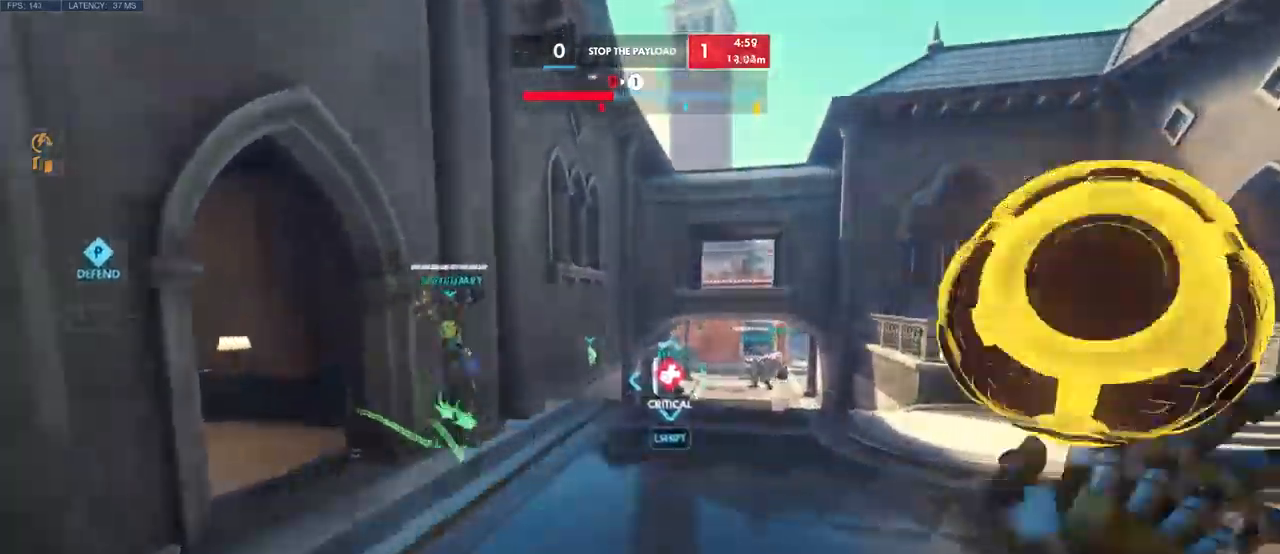
{"keys": ["space", "w"], "mouse": [], "events": [[50, "d", "down"], [216, "d", "up"], [466, "space", "down"]]}
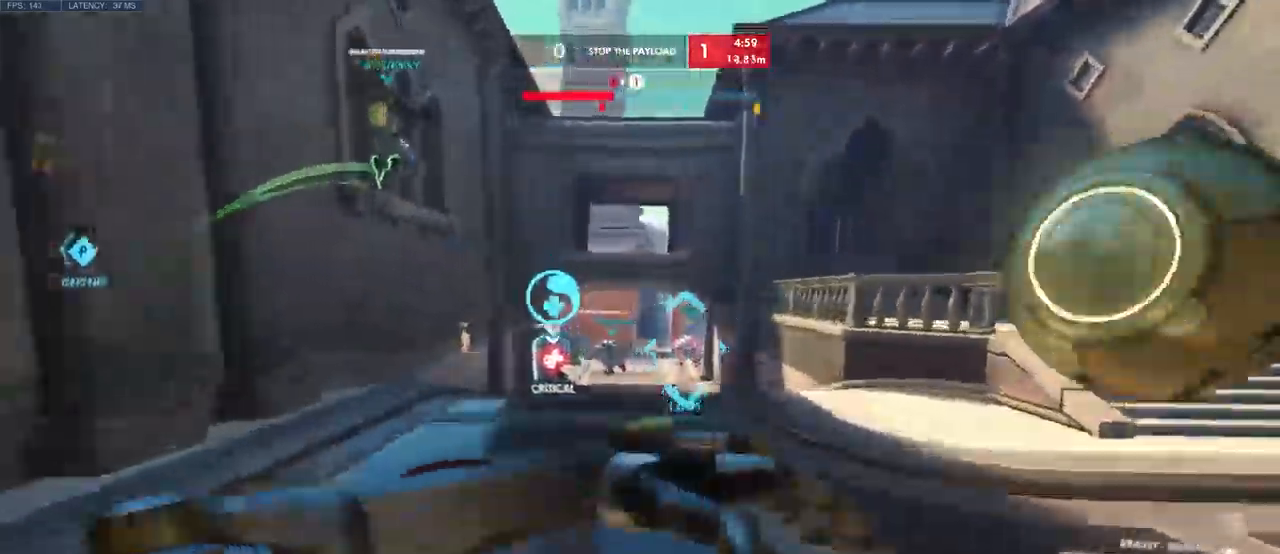
{"keys": ["w"], "mouse": [], "events": [[66, "space", "up"]]}
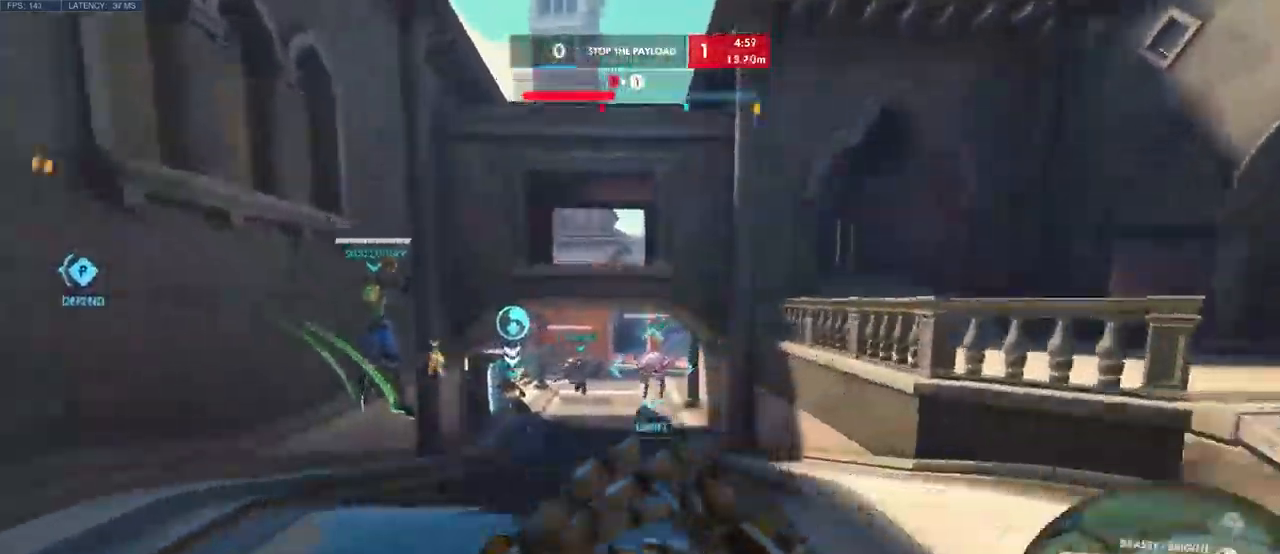
{"keys": ["w"], "mouse": [], "events": [[200, "space", "down"], [316, "space", "up"]]}
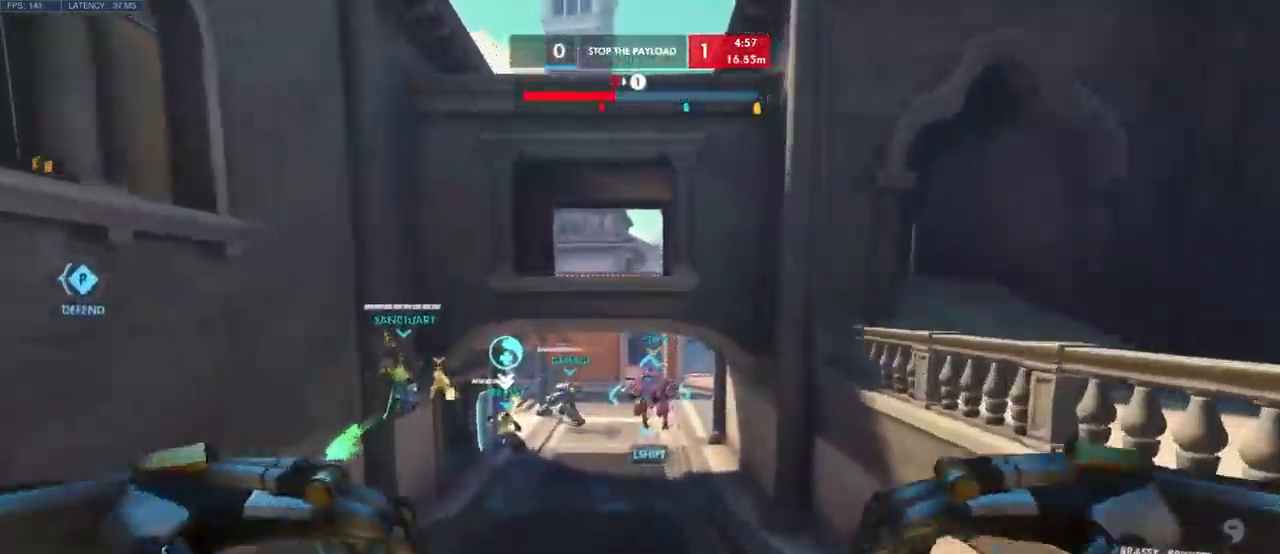
{"keys": ["d", "w"], "mouse": [], "events": [[483, "d", "down"]]}
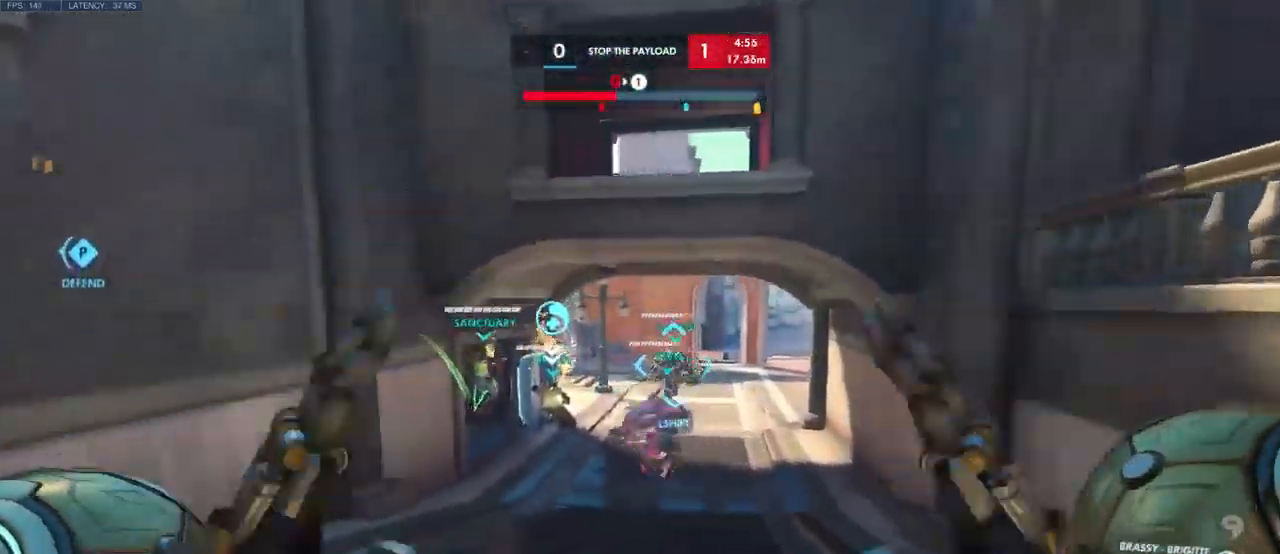
{"keys": ["d", "w"], "mouse": [], "events": [[166, "space", "down"], [283, "space", "up"]]}
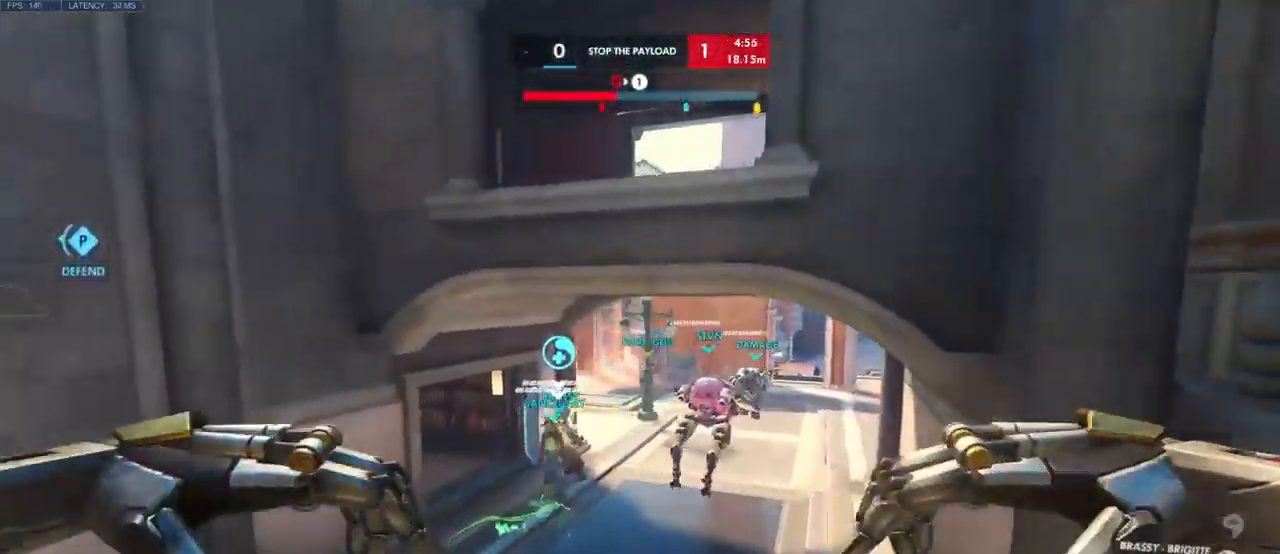
{"keys": ["a", "w"], "mouse": [], "events": [[483, "d", "up"], [500, "a", "down"]]}
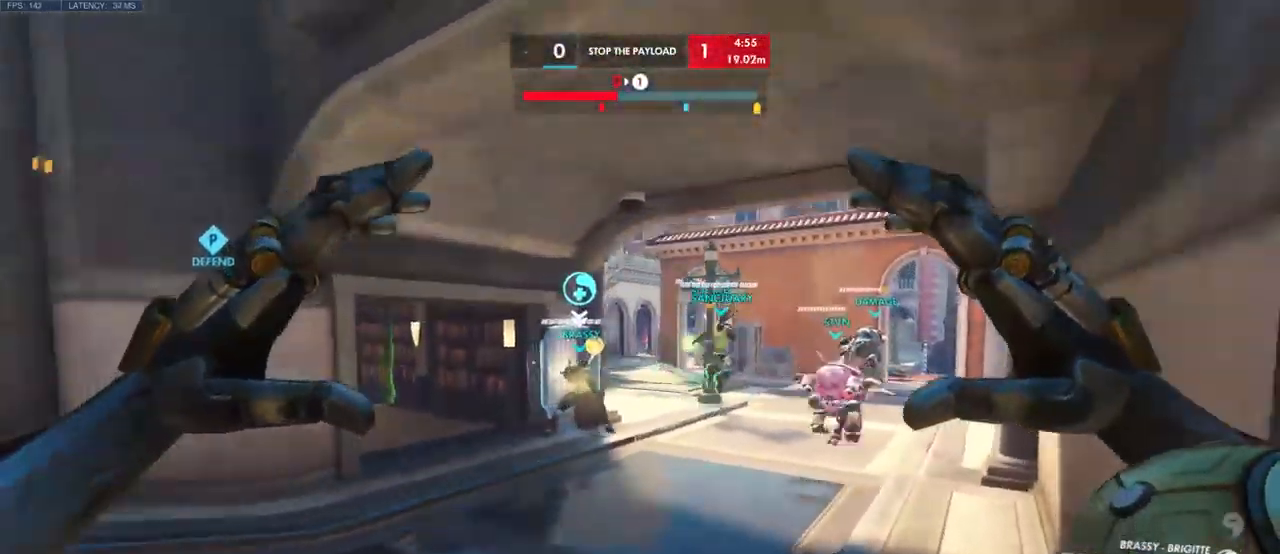
{"keys": ["a"], "mouse": [], "events": [[33, "w", "up"]]}
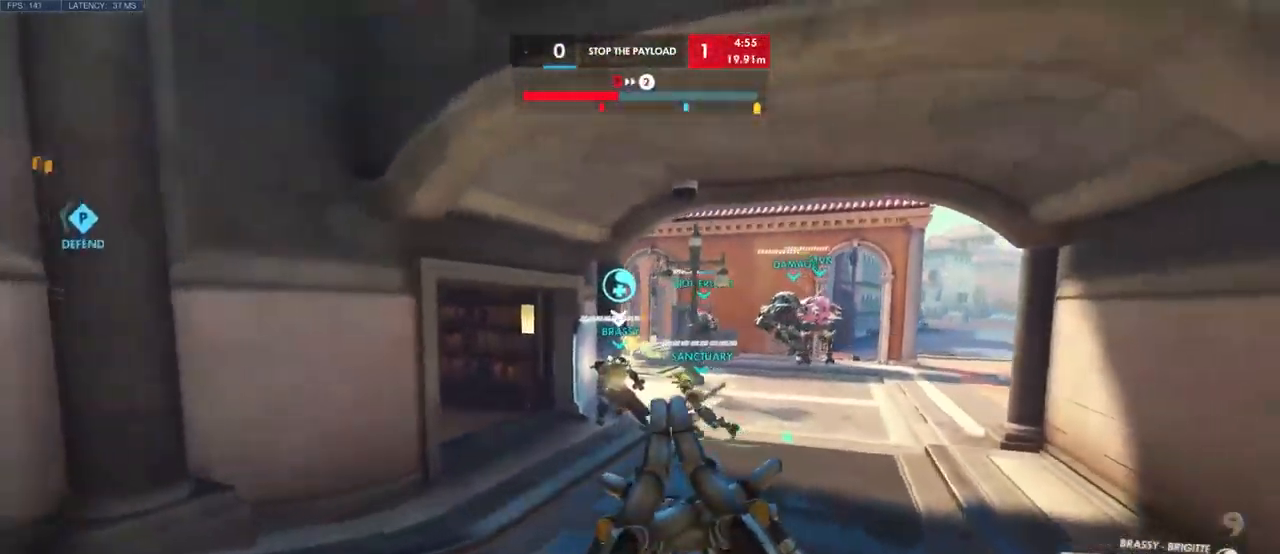
{"keys": ["d", "w"], "mouse": [], "events": [[283, "w", "down"], [316, "a", "up"], [450, "d", "down"]]}
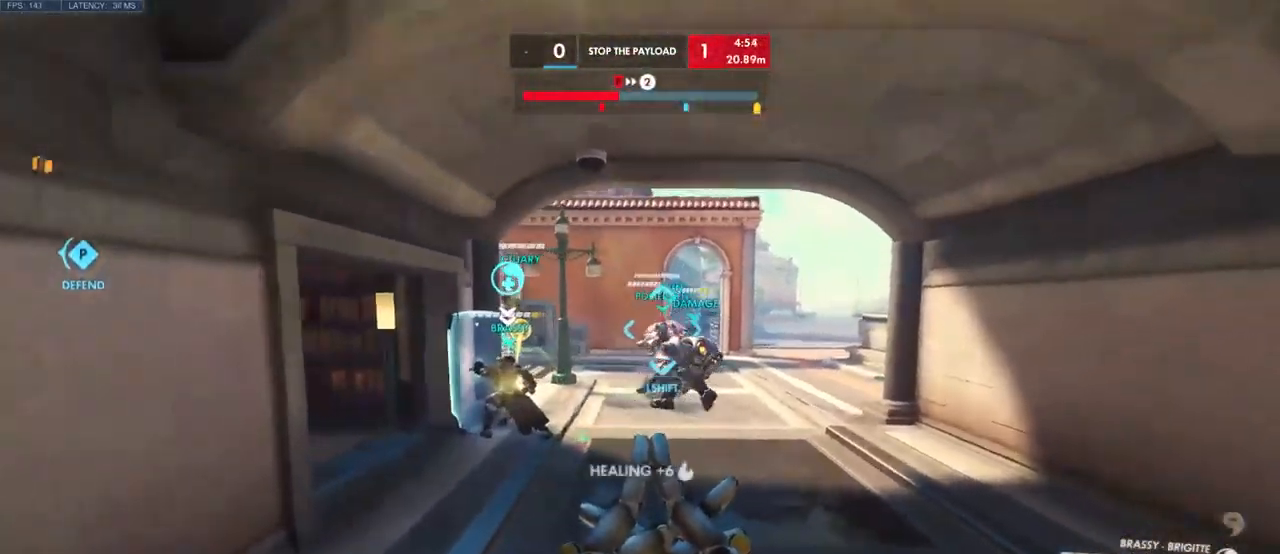
{"keys": ["d"], "mouse": [], "events": [[83, "shift", "down"], [232, "w", "up"], [249, "shift", "up"]]}
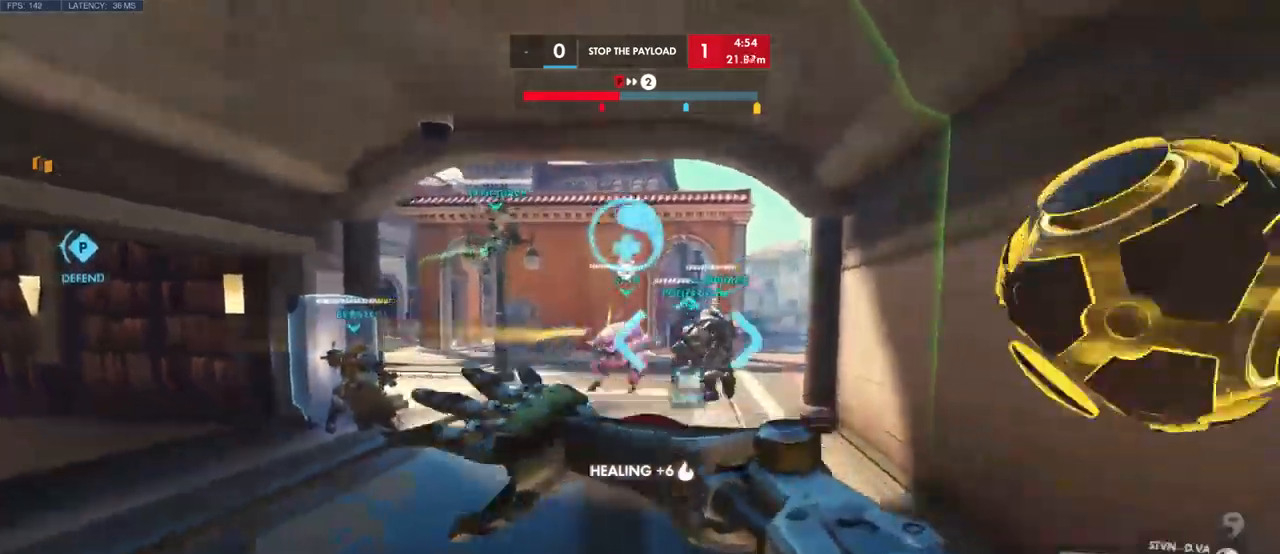
{"keys": ["a"], "mouse": [], "events": [[100, "a", "down"], [183, "d", "up"]]}
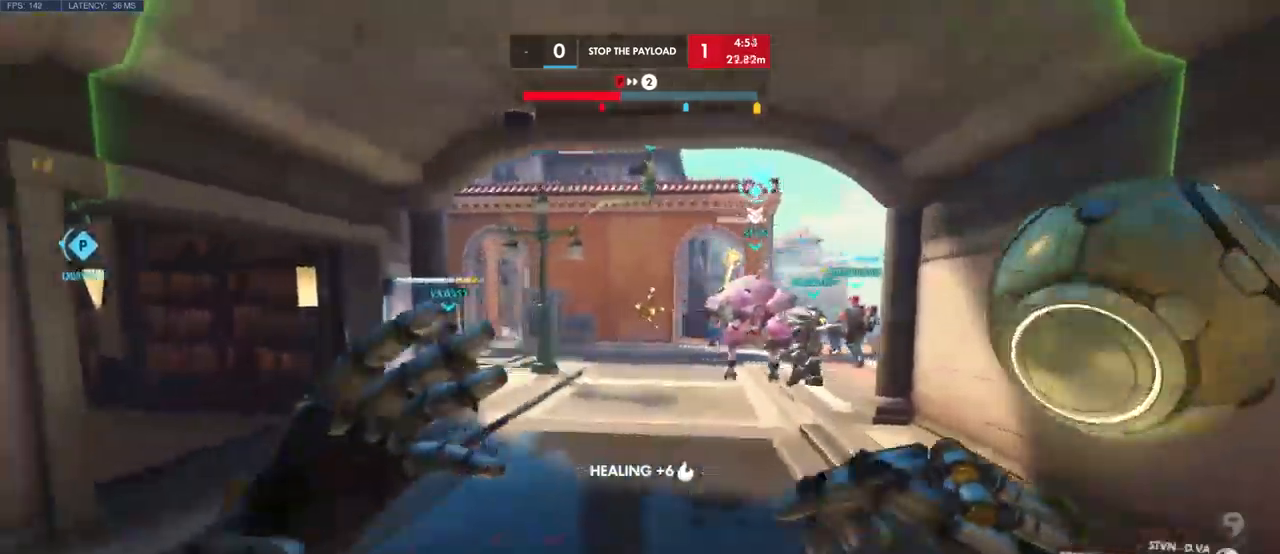
{"keys": ["a", "w"], "mouse": [], "events": [[383, "w", "down"]]}
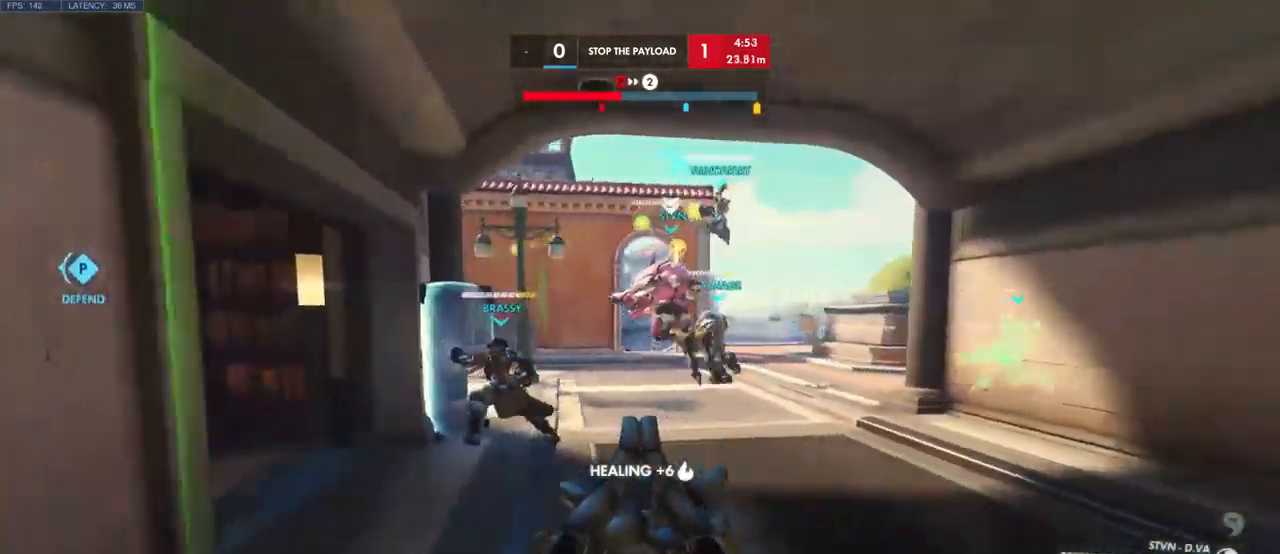
{"keys": ["d"], "mouse": [], "events": [[150, "a", "up"], [266, "d", "down"], [283, "w", "up"]]}
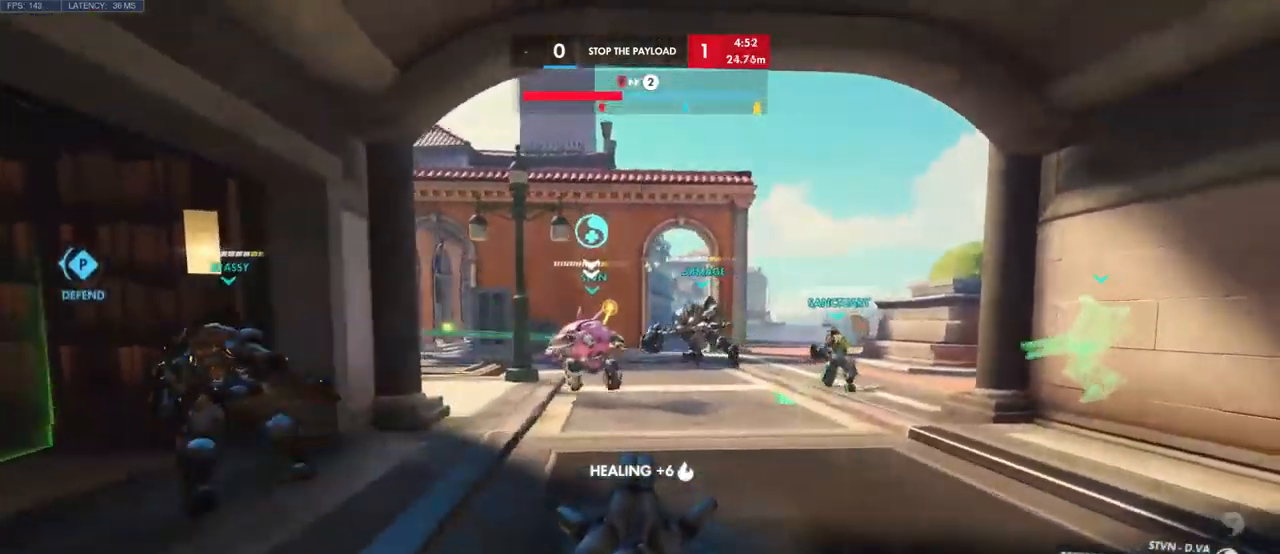
{"keys": ["d"], "mouse": [], "events": []}
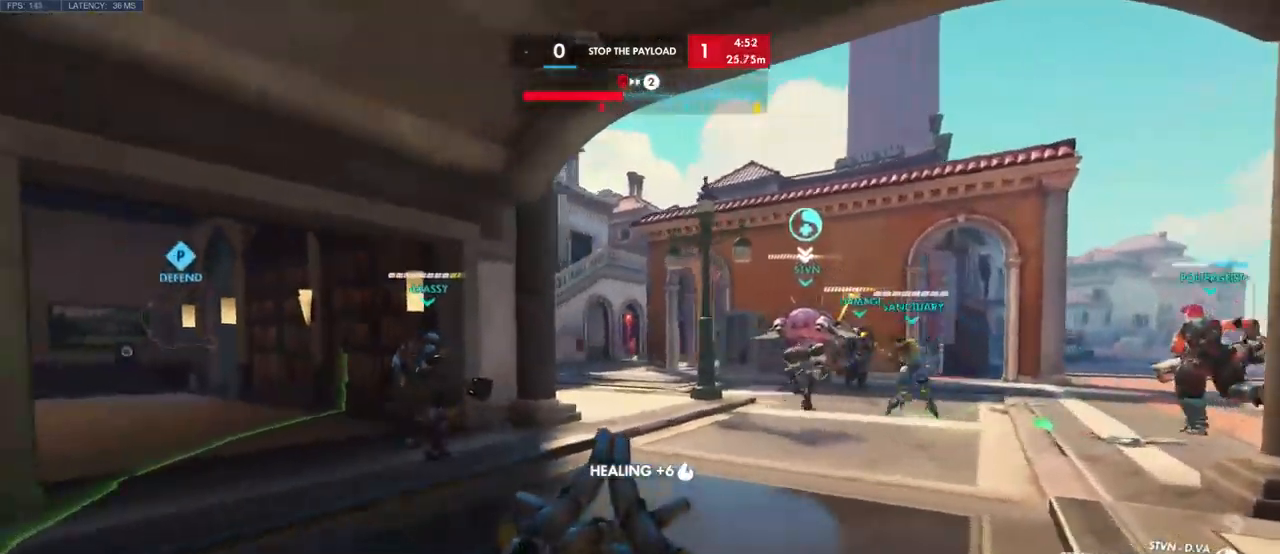
{"keys": ["a"], "mouse": [], "events": [[50, "w", "down"], [100, "d", "up"], [250, "e", "down"], [283, "a", "down"], [316, "e", "up"], [433, "w", "up"]]}
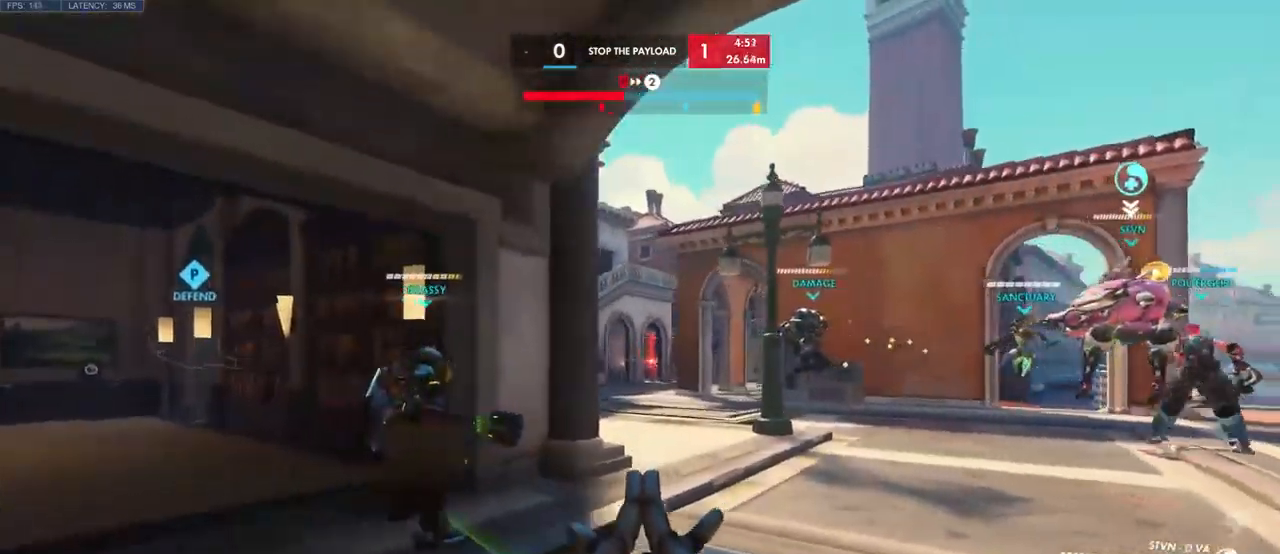
{"keys": ["a"], "mouse": ["right"], "events": [[150, "mouse_right", "down"], [216, "s", "down"], [366, "s", "up"]]}
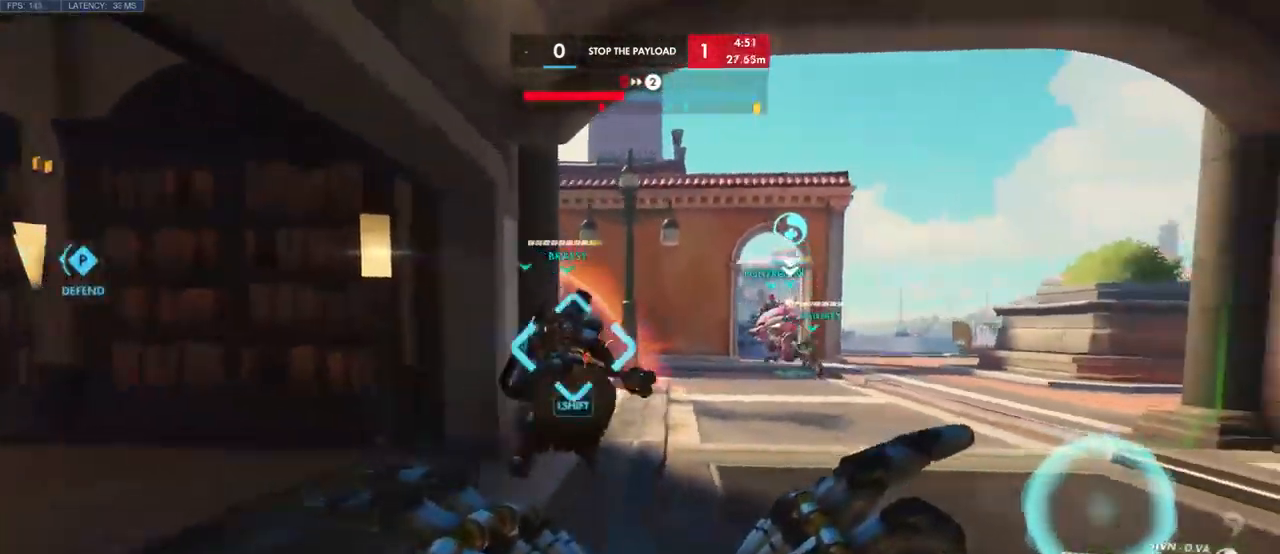
{"keys": ["w"], "mouse": ["right"], "events": [[66, "w", "down"], [250, "a", "up"]]}
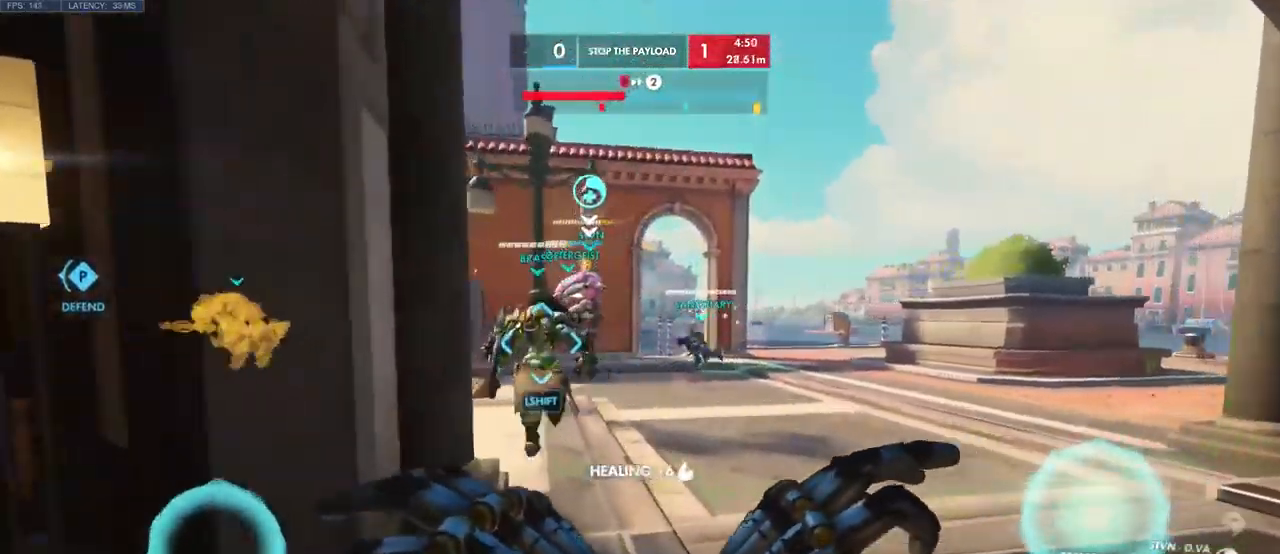
{"keys": ["w"], "mouse": ["right"], "events": [[200, "d", "down"], [416, "d", "up"]]}
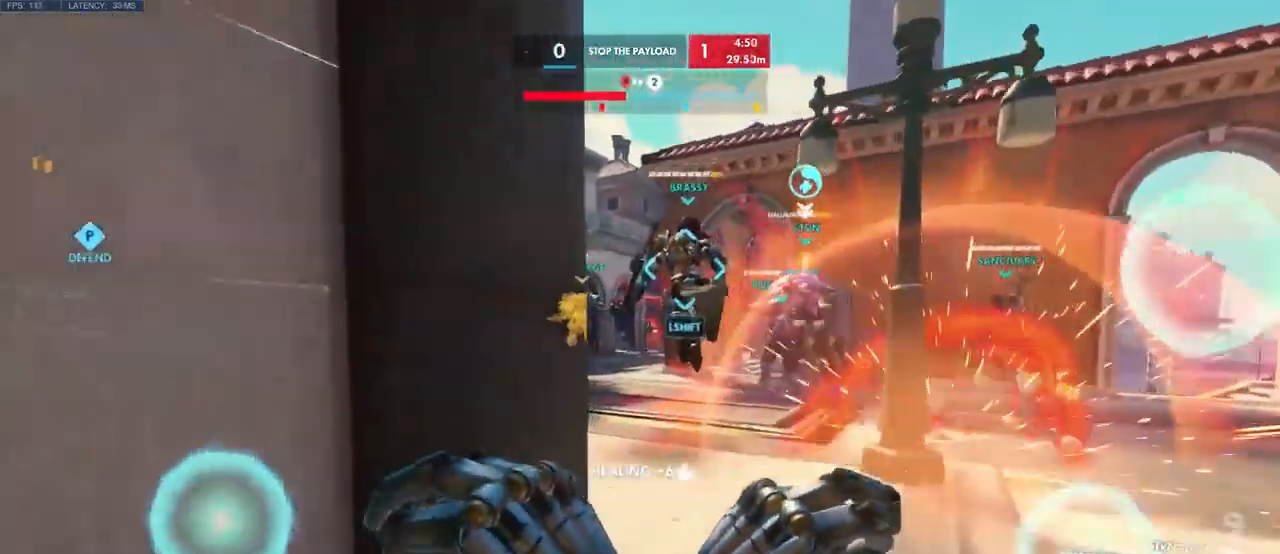
{"keys": ["w"], "mouse": ["right"]}
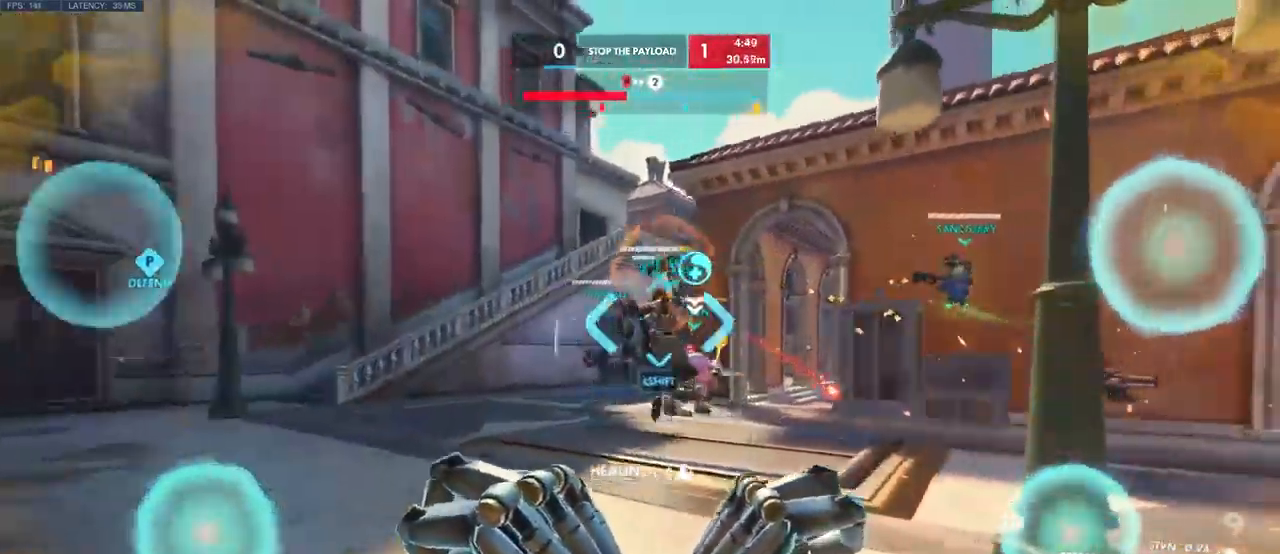
{"keys": ["w"], "mouse": [], "events": [[150, "a", "down"], [367, "mouse_right", "up"], [450, "a", "up"]]}
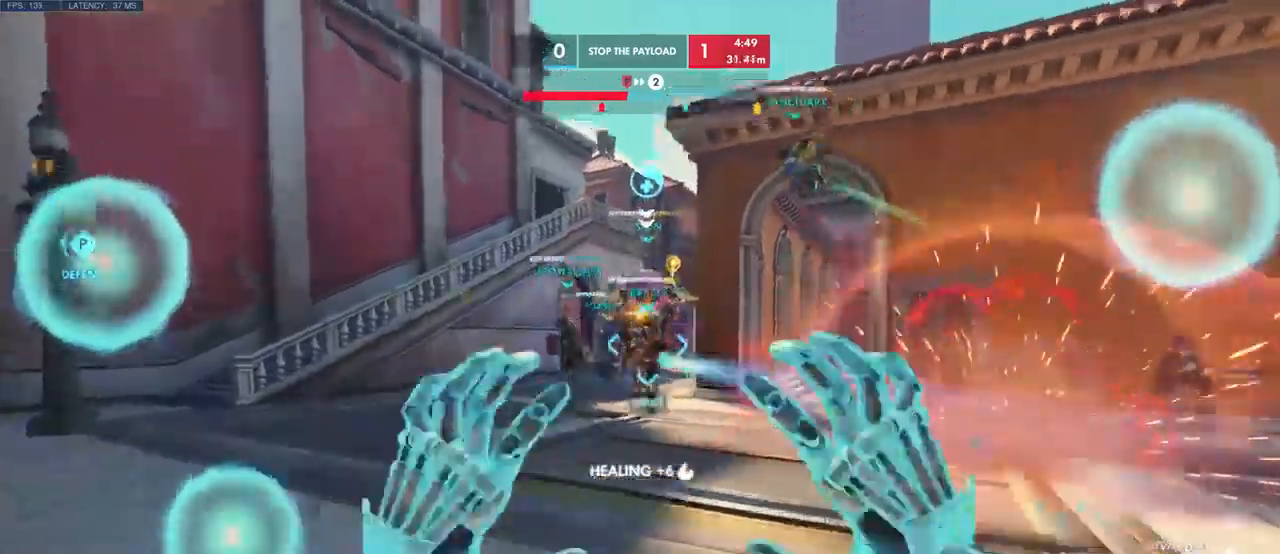
{"keys": ["w"], "mouse": [], "events": [[84, "shift", "down"], [250, "shift", "up"], [300, "a", "down"], [500, "a", "up"]]}